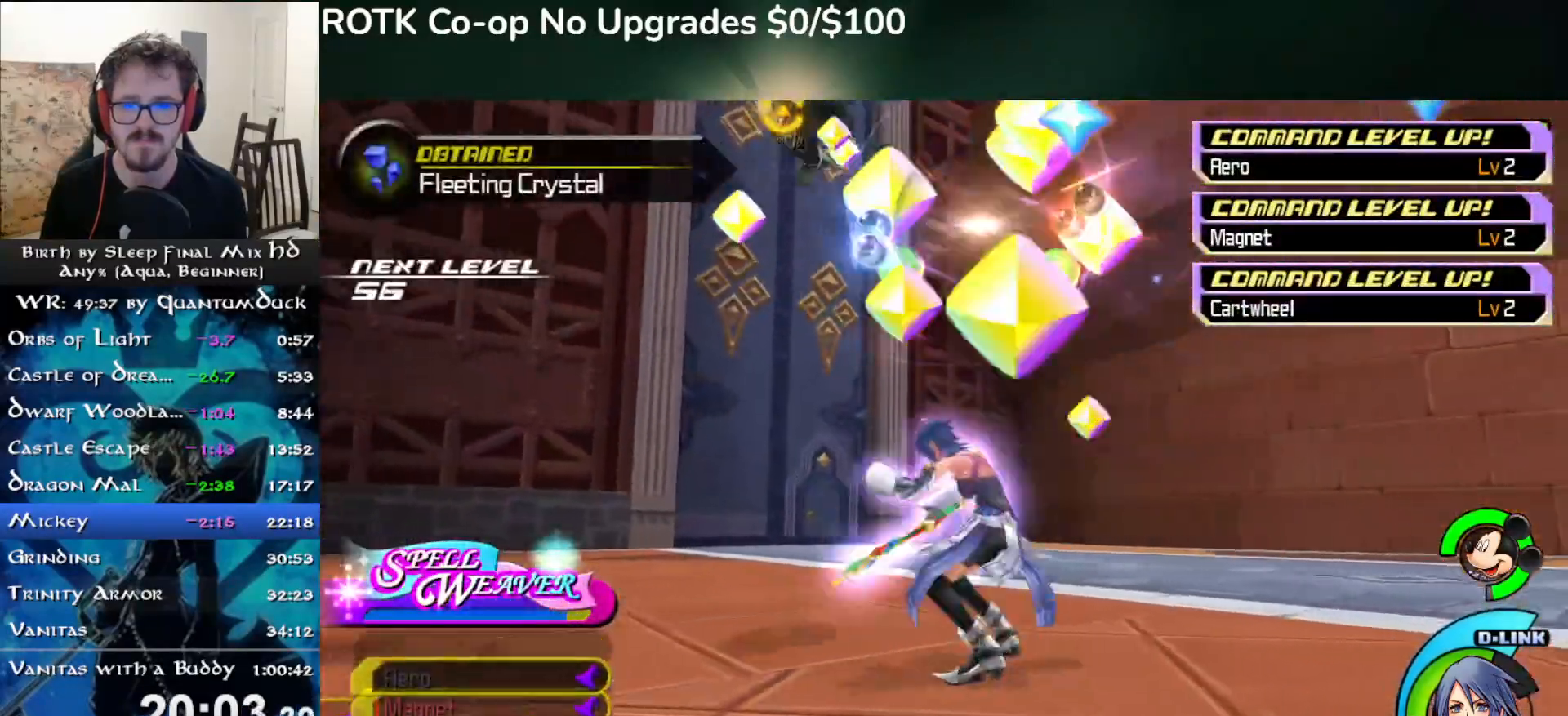
Gameplay with a controller (PlayStation layout); each line is a JSON object with the inputs held at the frame after it (dt_ms = milliseconds from this image to that frame). "events" lists button and stick changes between this image and that frame as [ms after this image, input, new state], when the widget could be followed in between. Not read: L1.
{"dt_ms": 1000, "buttons": ["L2"], "left_stick": "down", "right_stick": "center"}
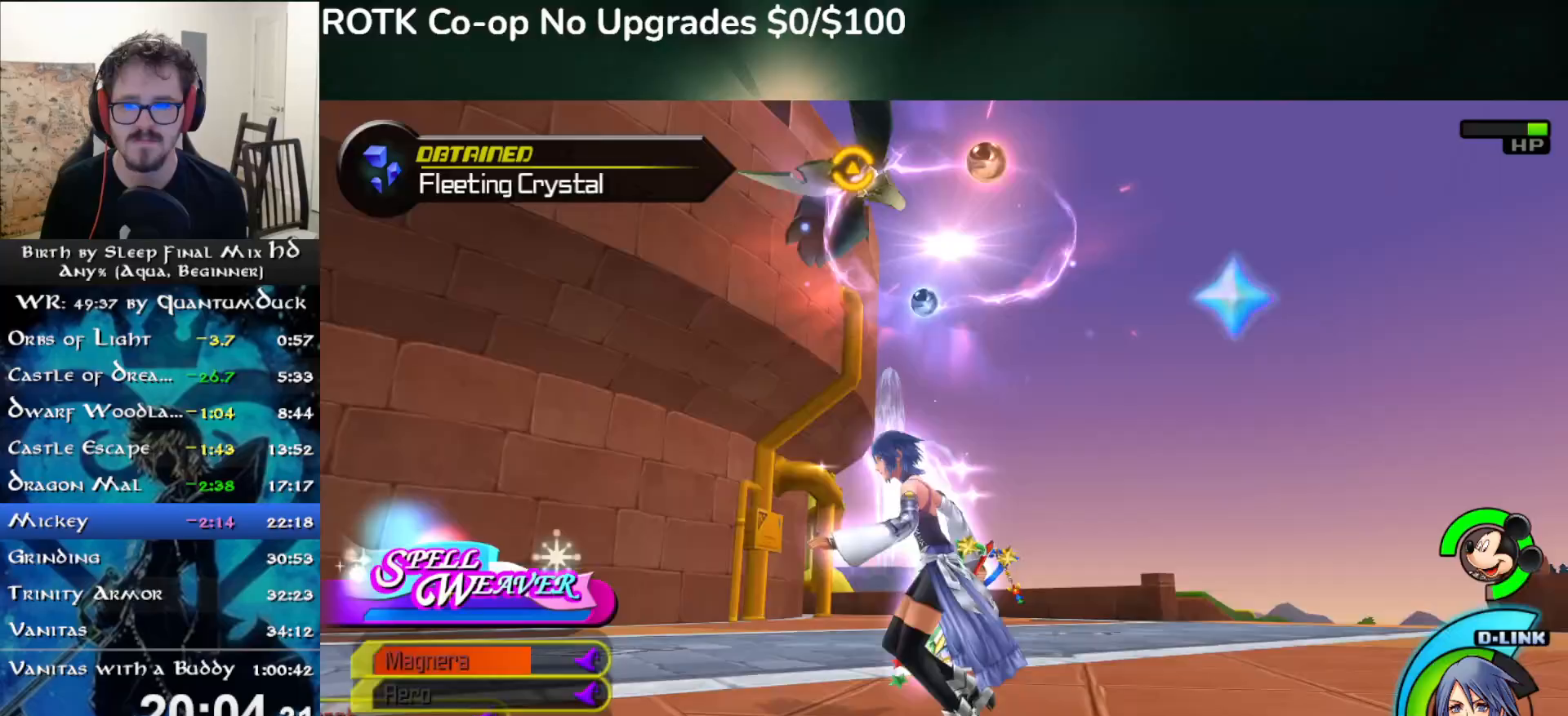
{"dt_ms": 500, "buttons": [], "left_stick": "center", "right_stick": "center", "events": [[100, "L2", "up"], [100, "left_stick", "center"], [300, "R2", "down"], [417, "R2", "up"]]}
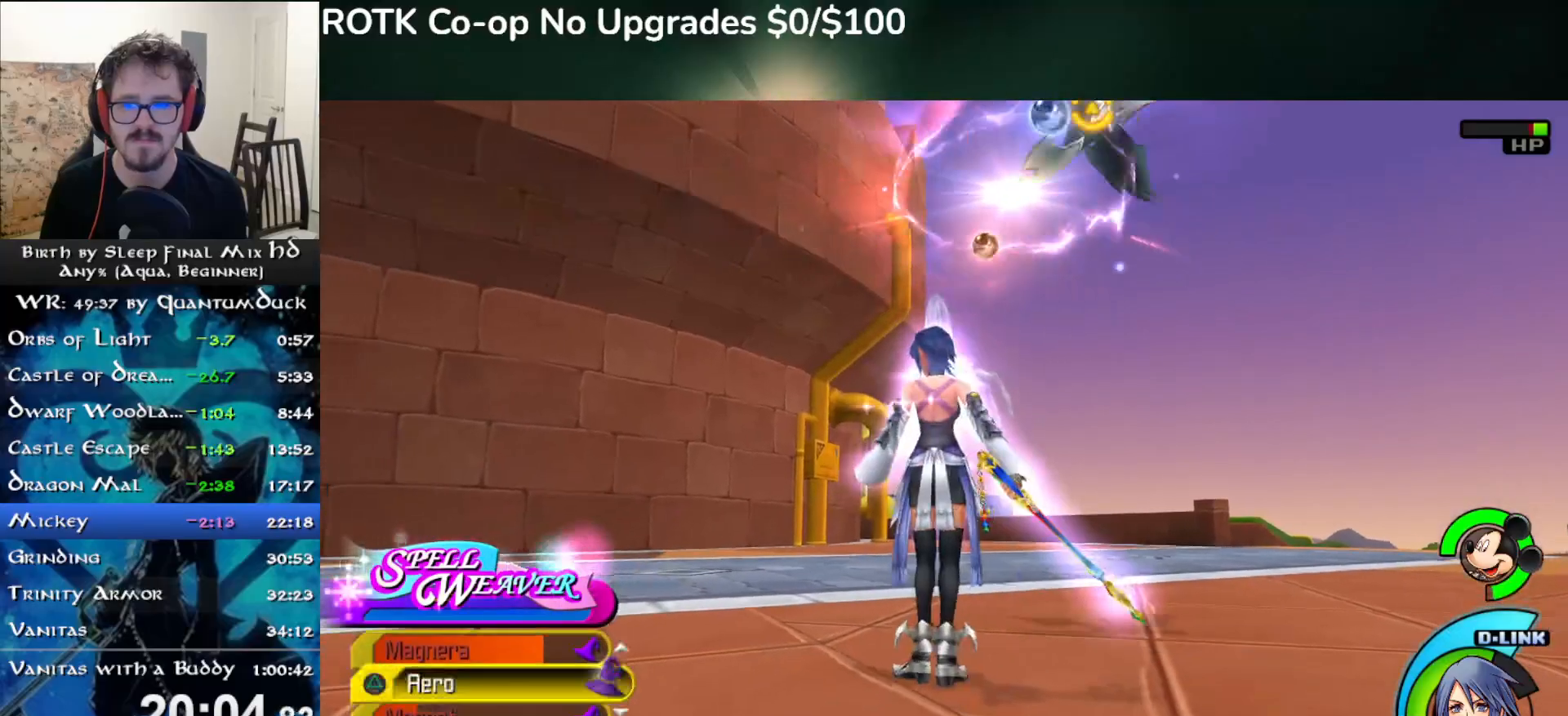
{"dt_ms": 500, "buttons": [], "left_stick": "center", "right_stick": "center", "events": [[17, "TRIANGLE", "down"], [117, "TRIANGLE", "up"], [167, "TRIANGLE", "down"], [267, "TRIANGLE", "up"]]}
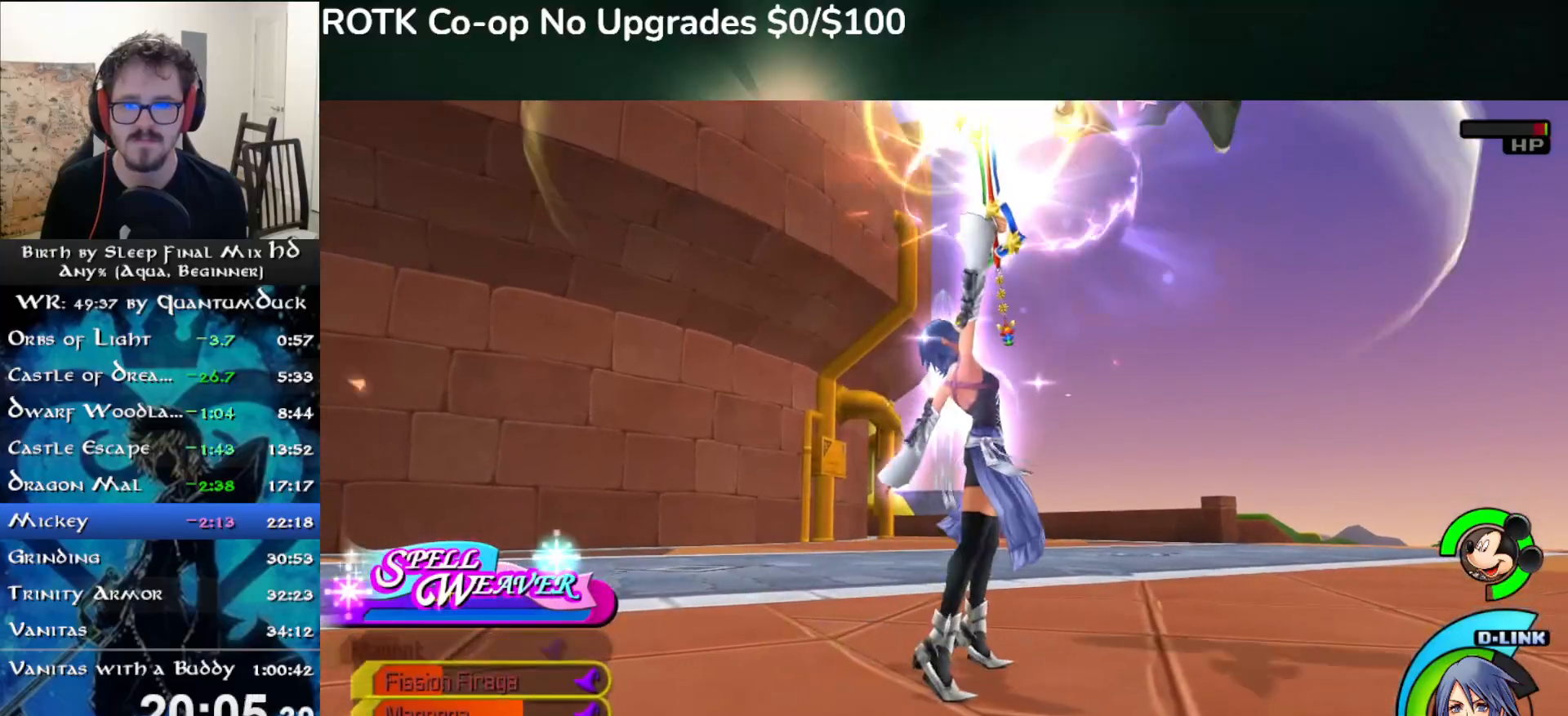
{"dt_ms": 500, "buttons": [], "left_stick": "down", "right_stick": "center", "events": [[17, "right_stick", "right"], [333, "left_stick", "down"], [500, "right_stick", "center"]]}
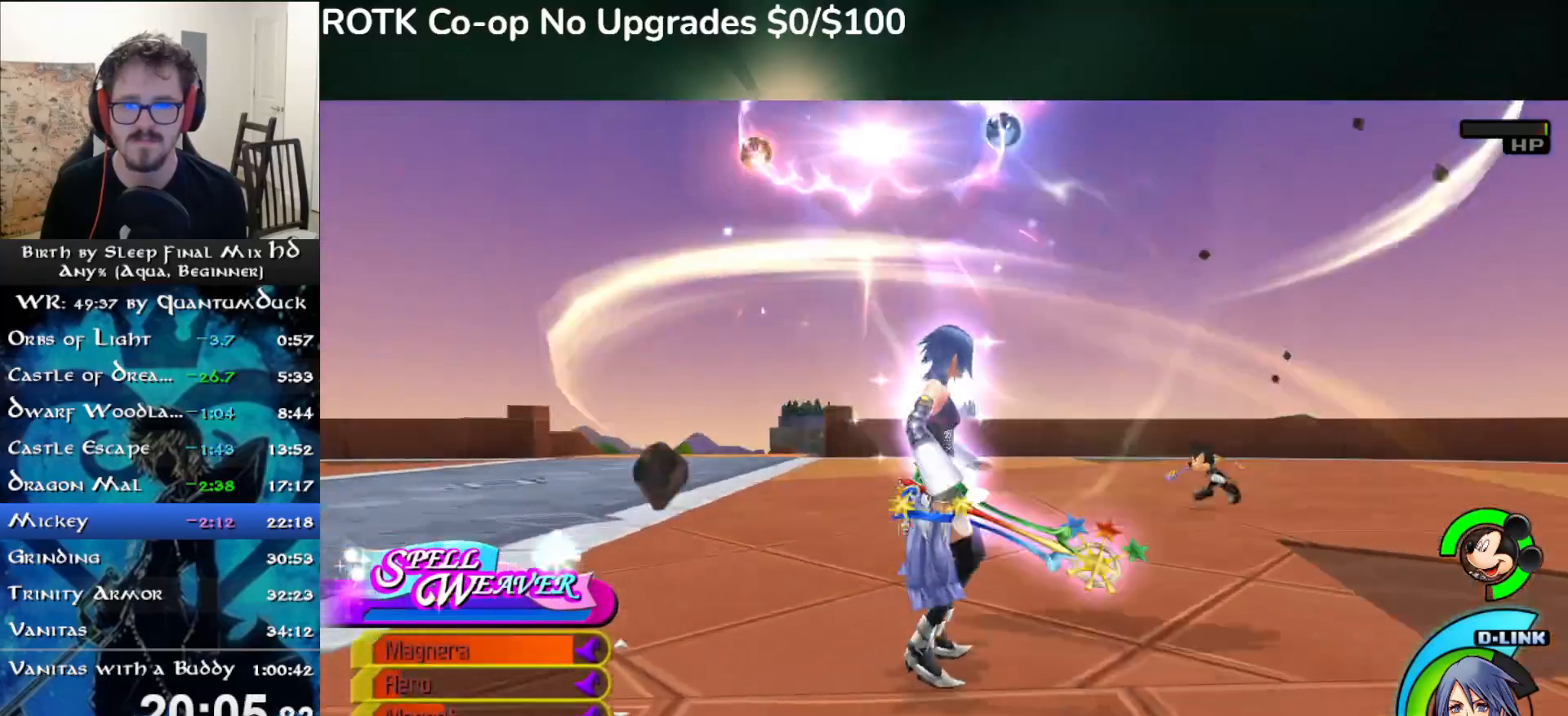
{"dt_ms": 500, "buttons": [], "left_stick": "center", "right_stick": "center", "events": [[150, "right_stick", "right"], [483, "left_stick", "center"], [500, "right_stick", "center"]]}